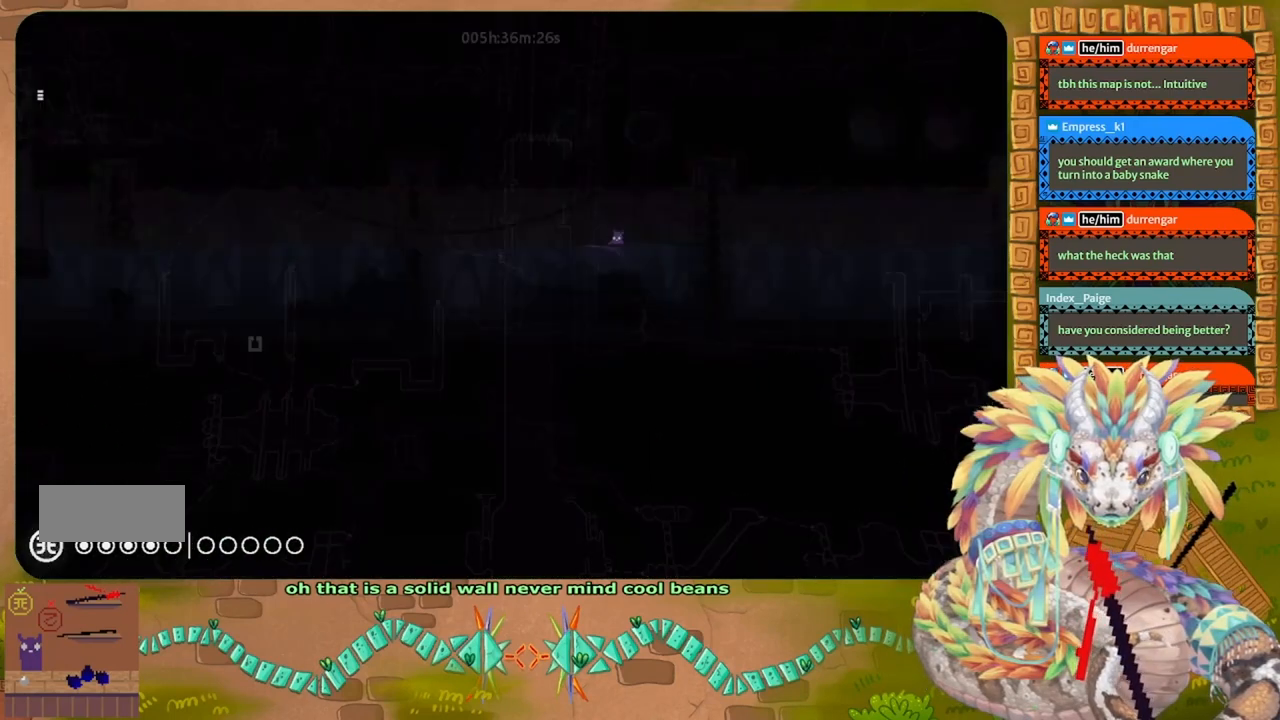
Gameplay with keyboard and mouse; each line is a JSON object with the keys held at the frame after it. "events" lists presses ("down") and releases ("up") of "down", "g", "j", "left", "r", "right", "t" and "up" between this image and that frame as [ms after this image, input, new state], when the widget could be followed in between. No other keys are recorded. Mouse buttons are not recorded. Not read: mouse_move.
{"keys": ["left"], "events": [[134, "left", "down"]]}
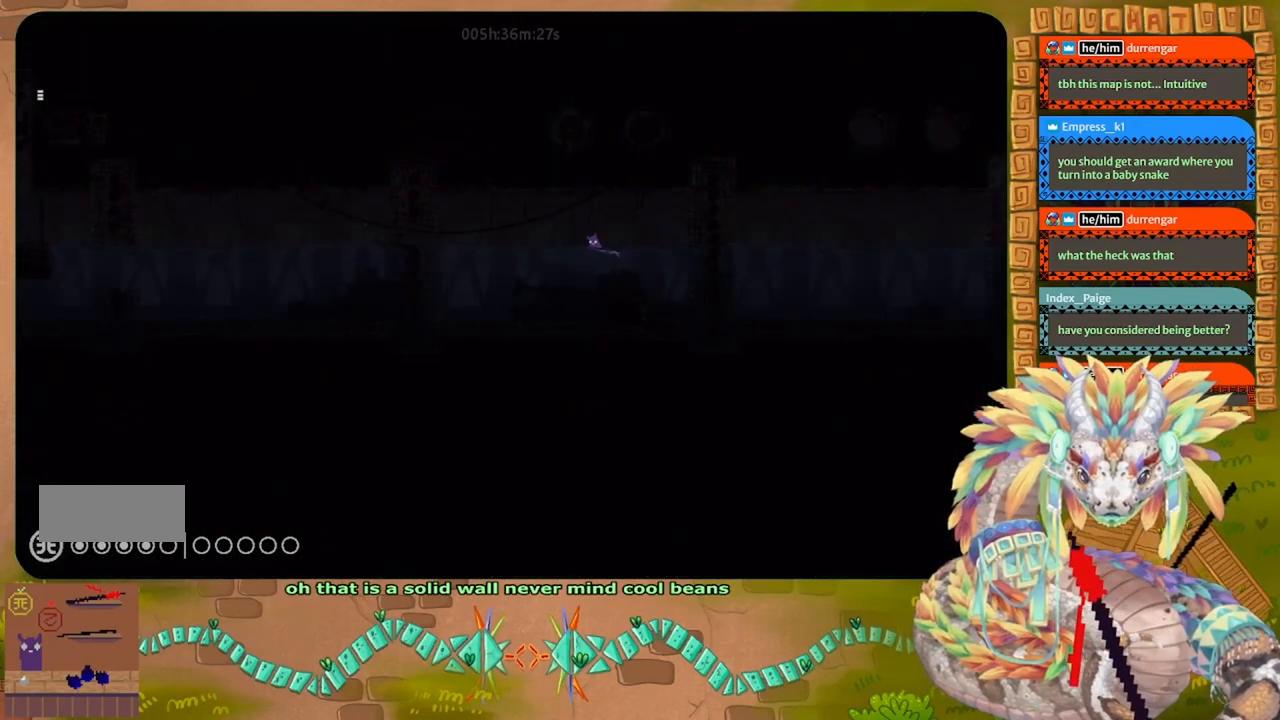
{"keys": ["left"], "events": []}
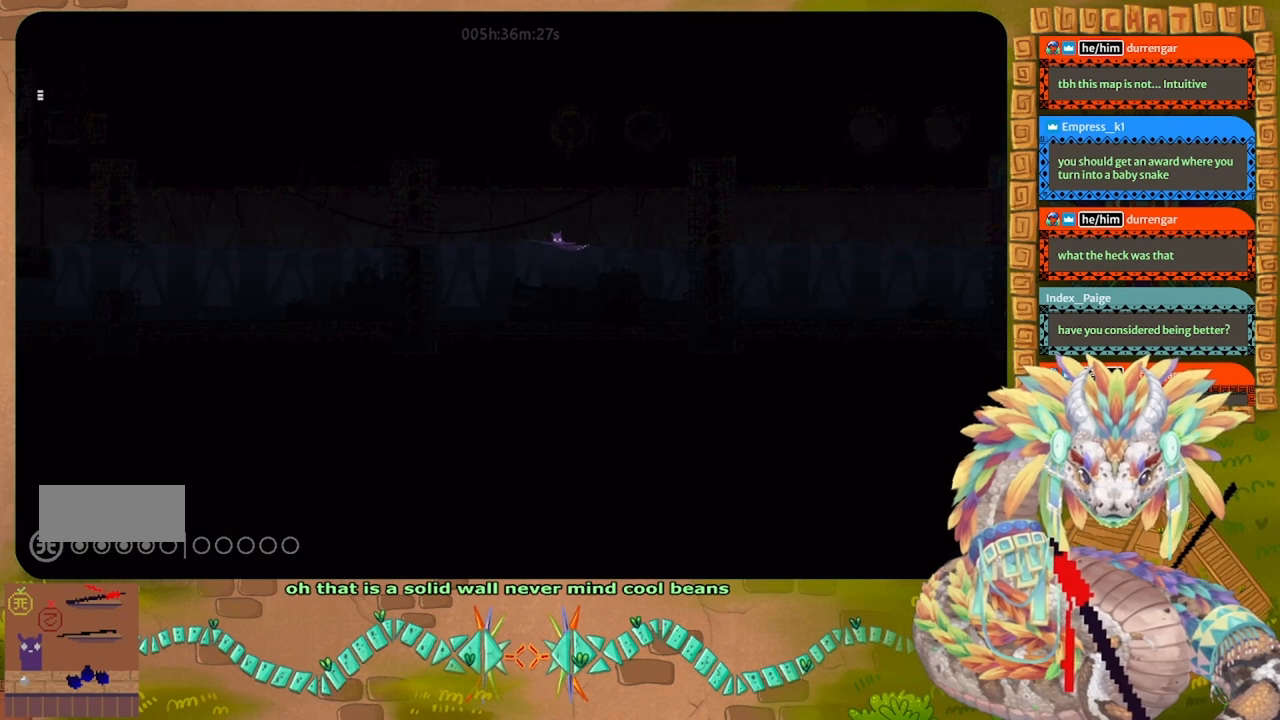
{"keys": ["left"], "events": []}
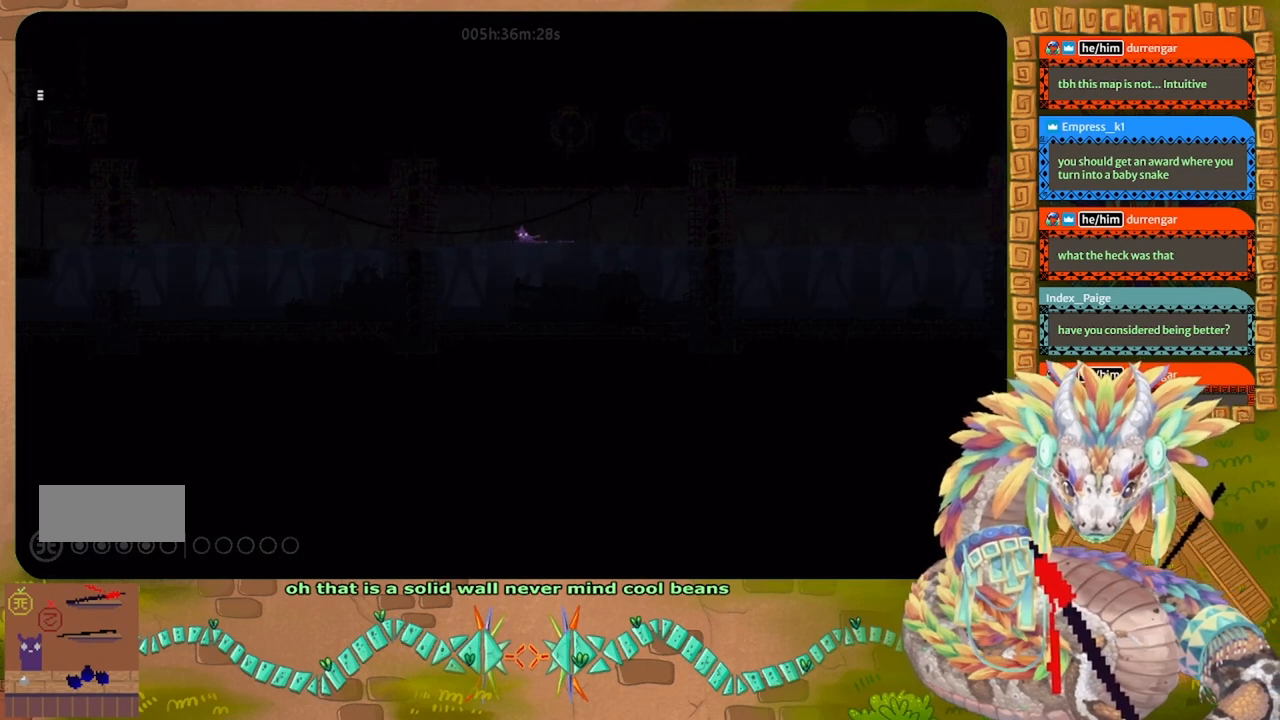
{"keys": ["left"], "events": []}
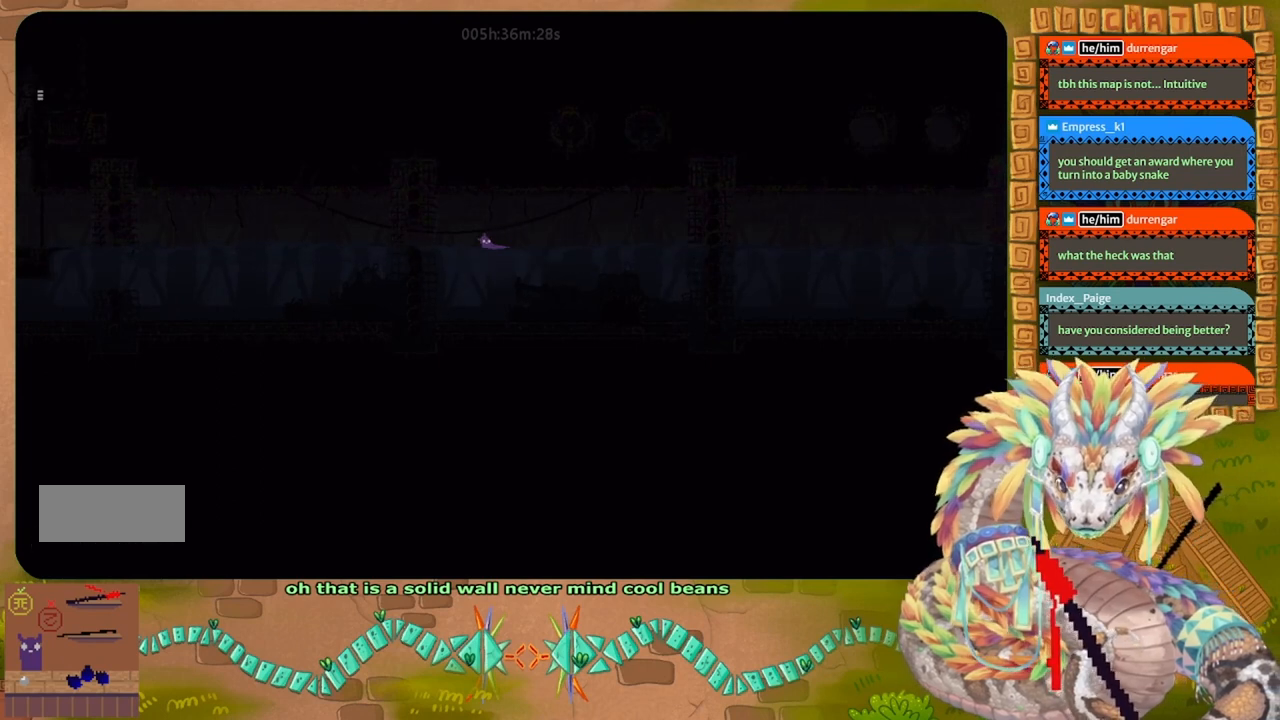
{"keys": ["left"], "events": []}
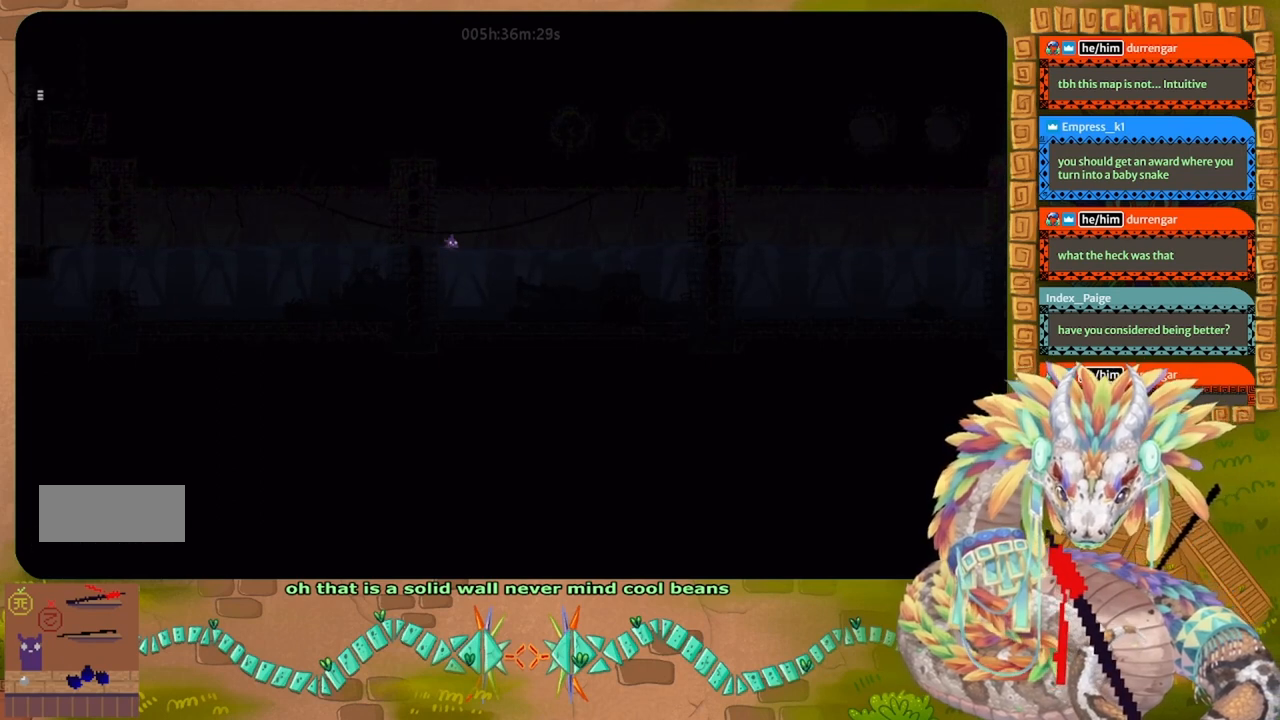
{"keys": ["left"], "events": []}
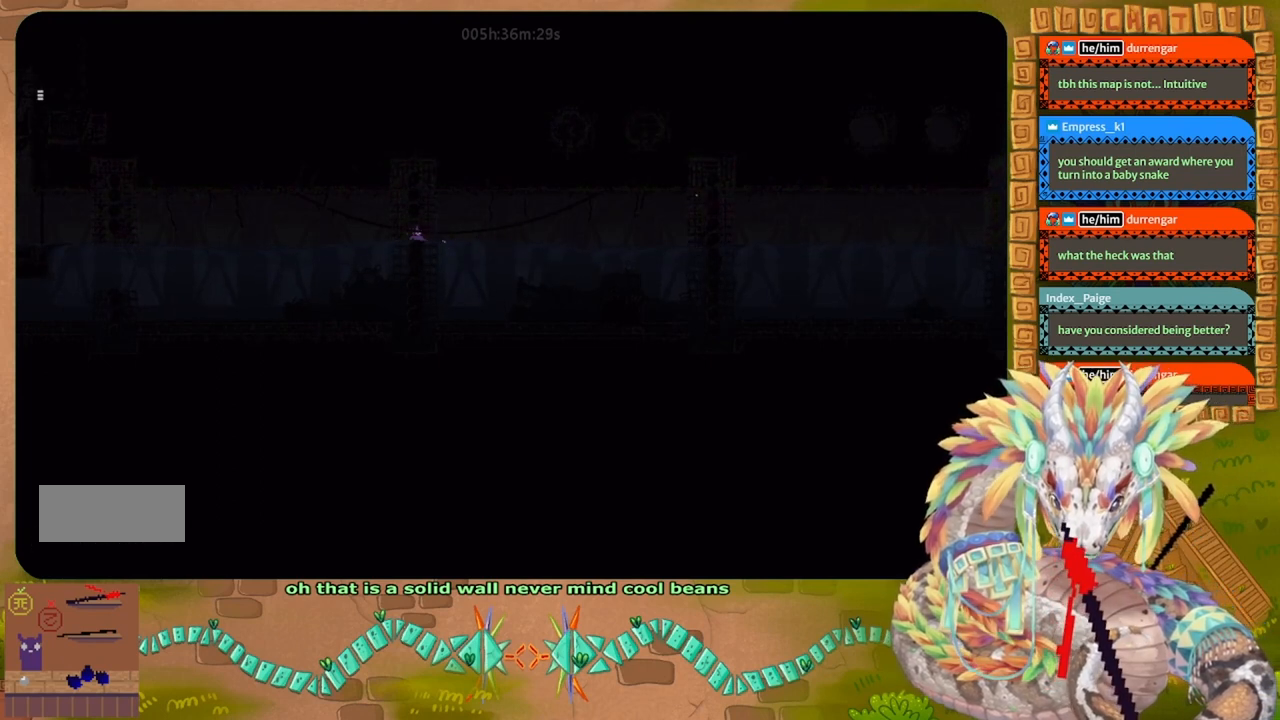
{"keys": ["left"], "events": []}
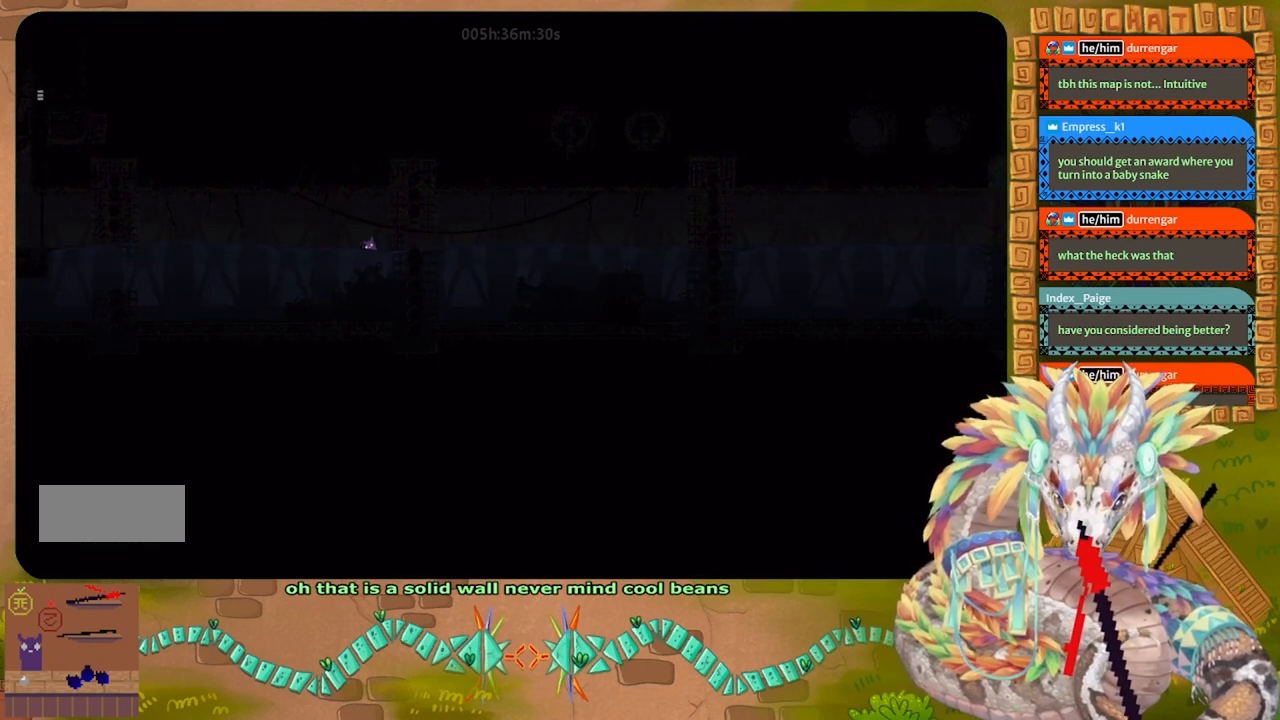
{"keys": ["left"], "events": [[434, "g", "down"], [500, "g", "up"]]}
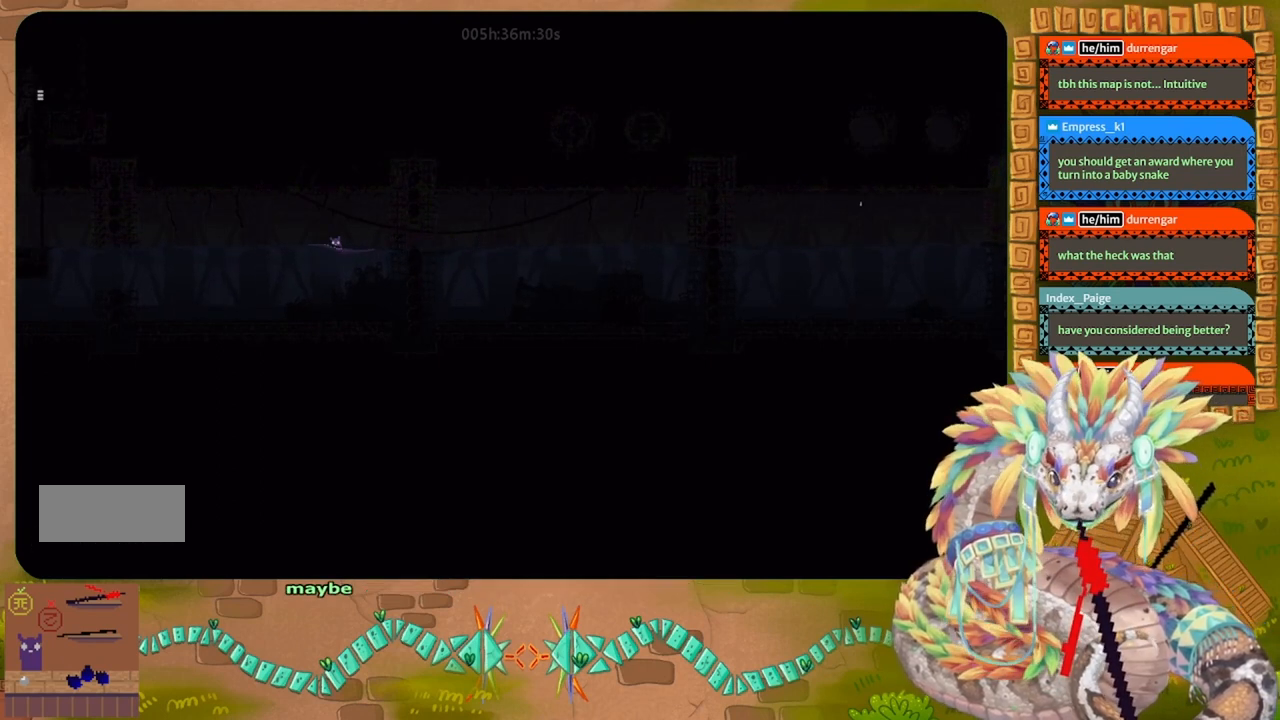
{"keys": ["left"], "events": [[100, "g", "down"], [200, "g", "up"]]}
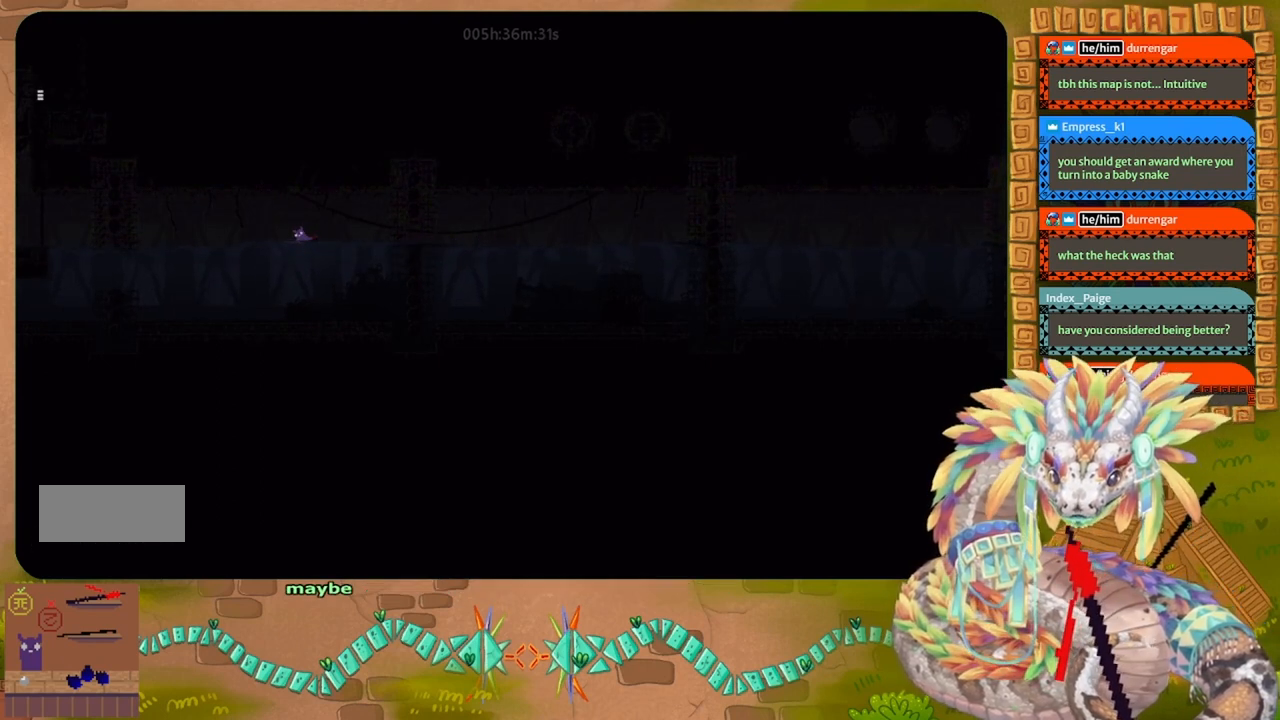
{"keys": ["left"], "events": []}
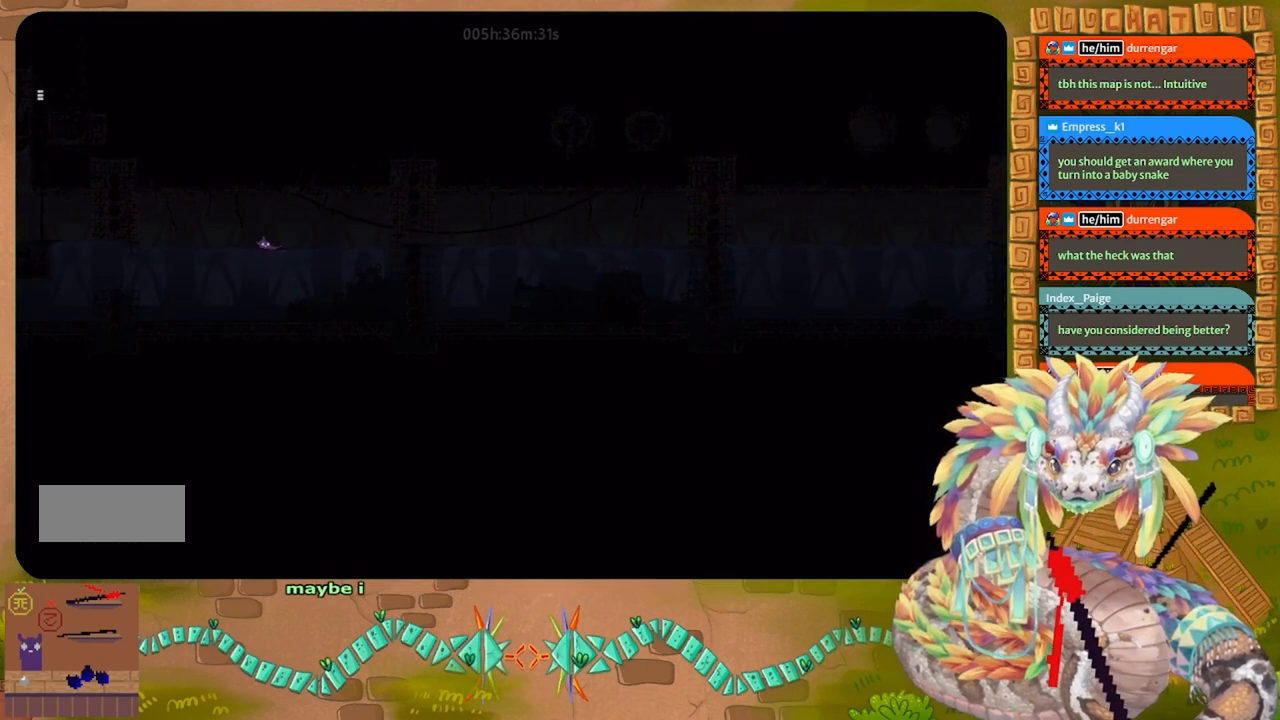
{"keys": ["left"], "events": []}
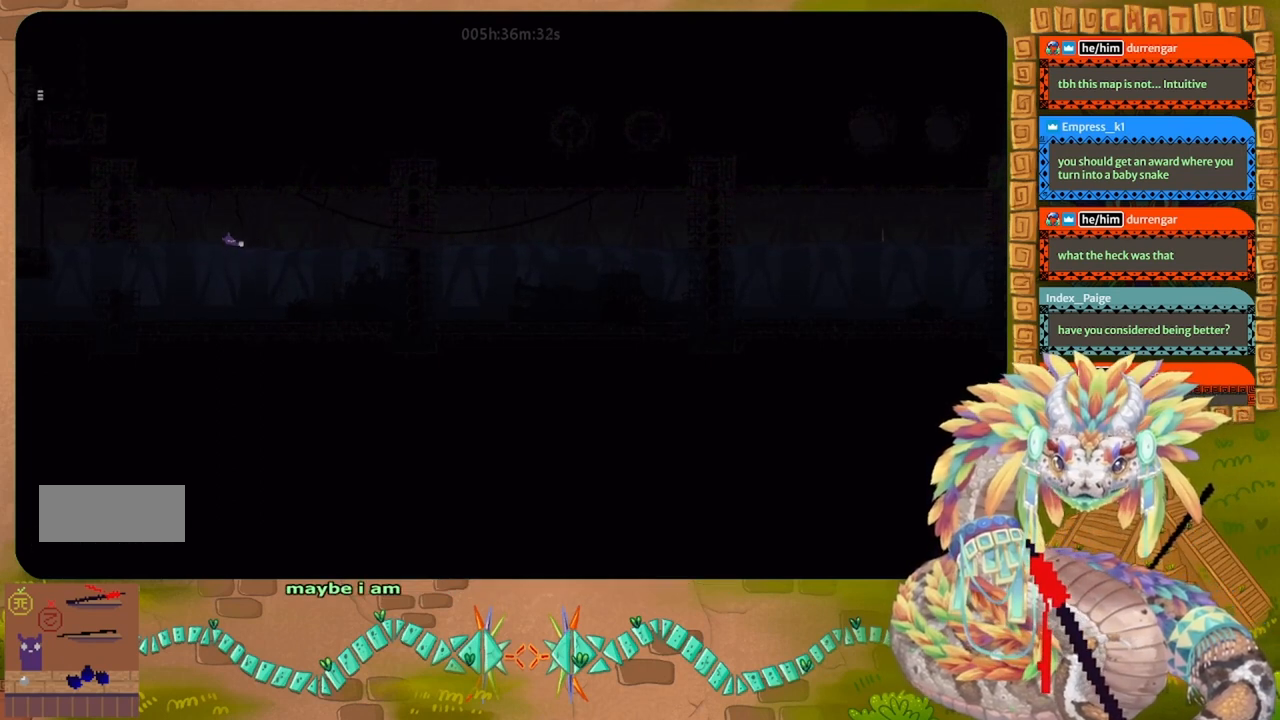
{"keys": ["left"], "events": [[67, "down", "down"], [467, "down", "up"]]}
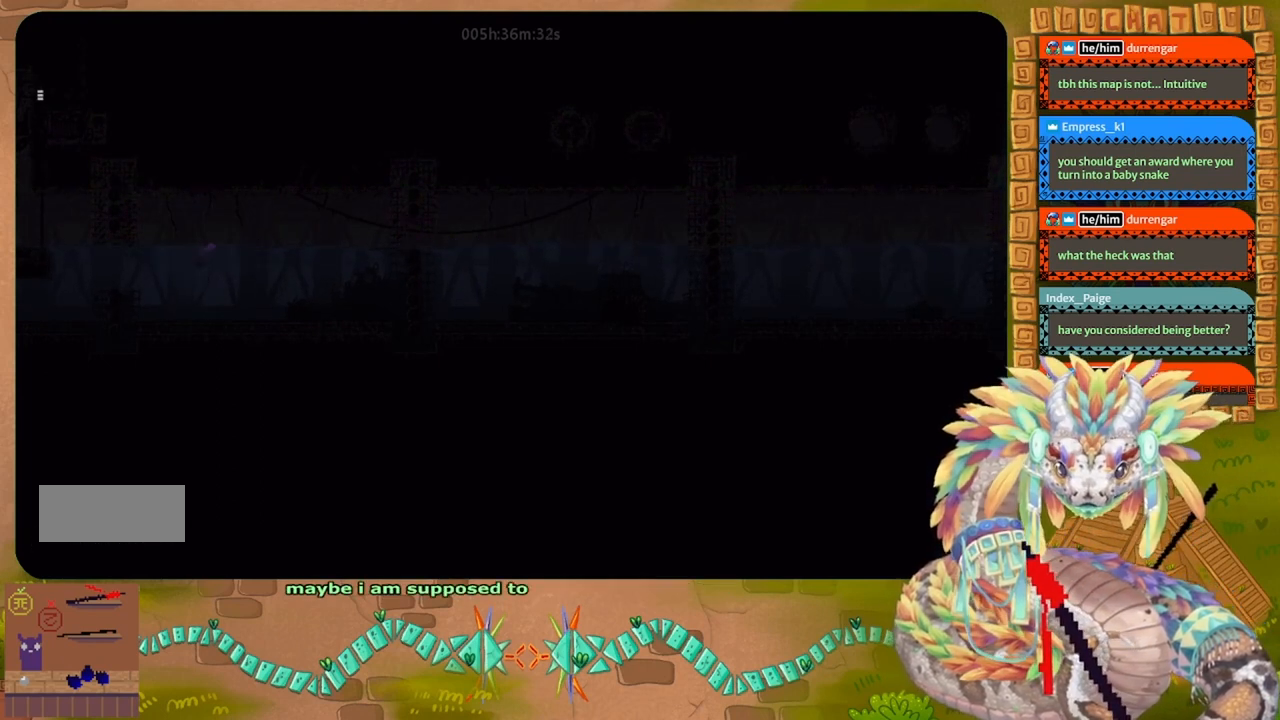
{"keys": ["left"], "events": []}
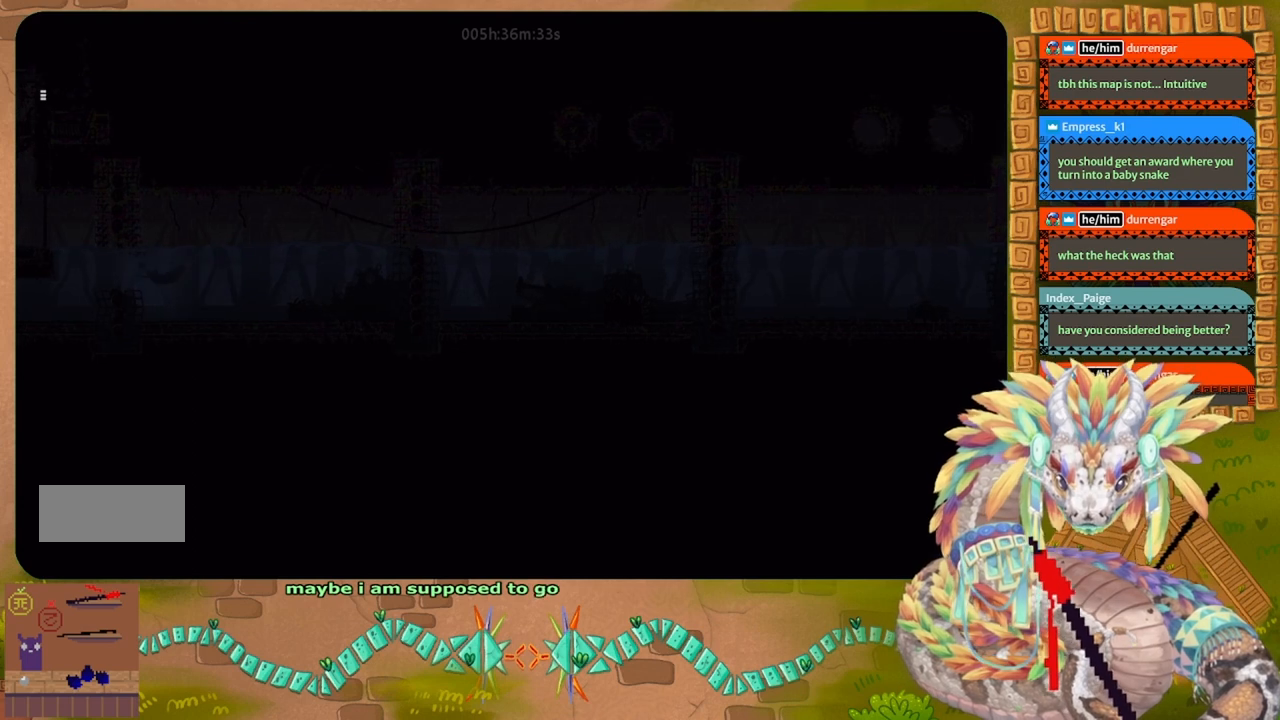
{"keys": ["left", "up"], "events": [[300, "up", "down"]]}
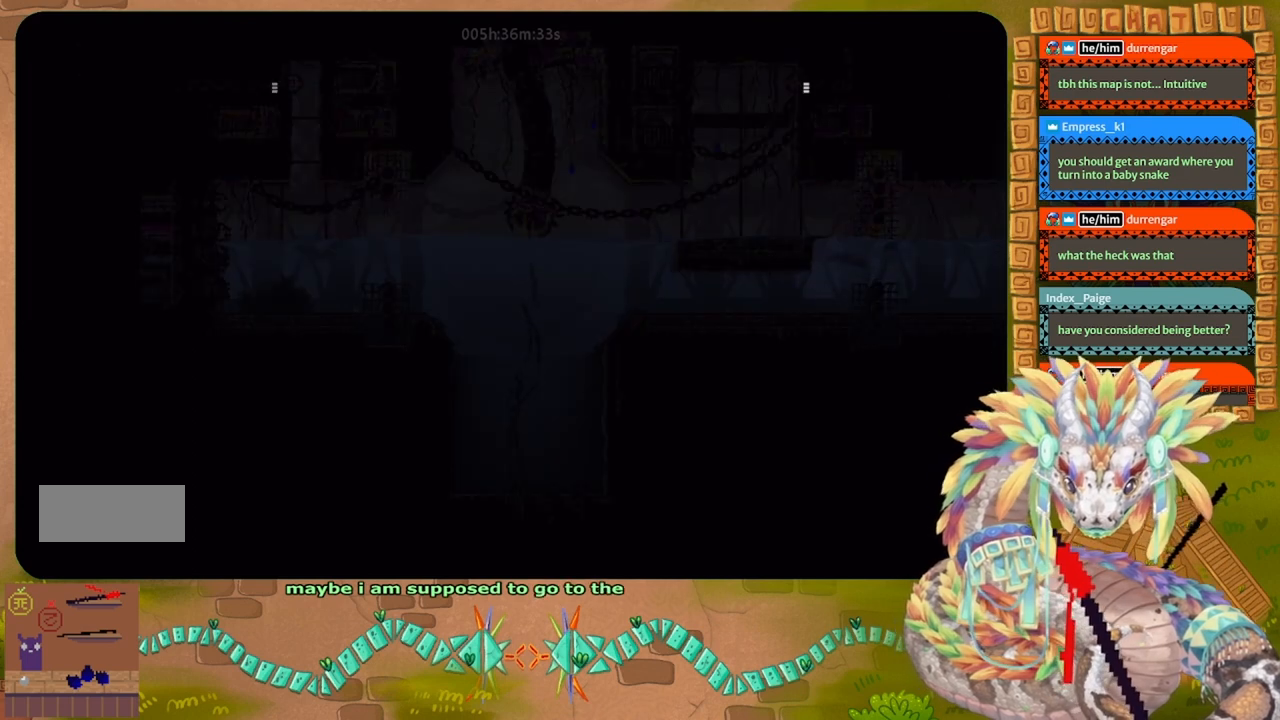
{"keys": ["left", "up"], "events": []}
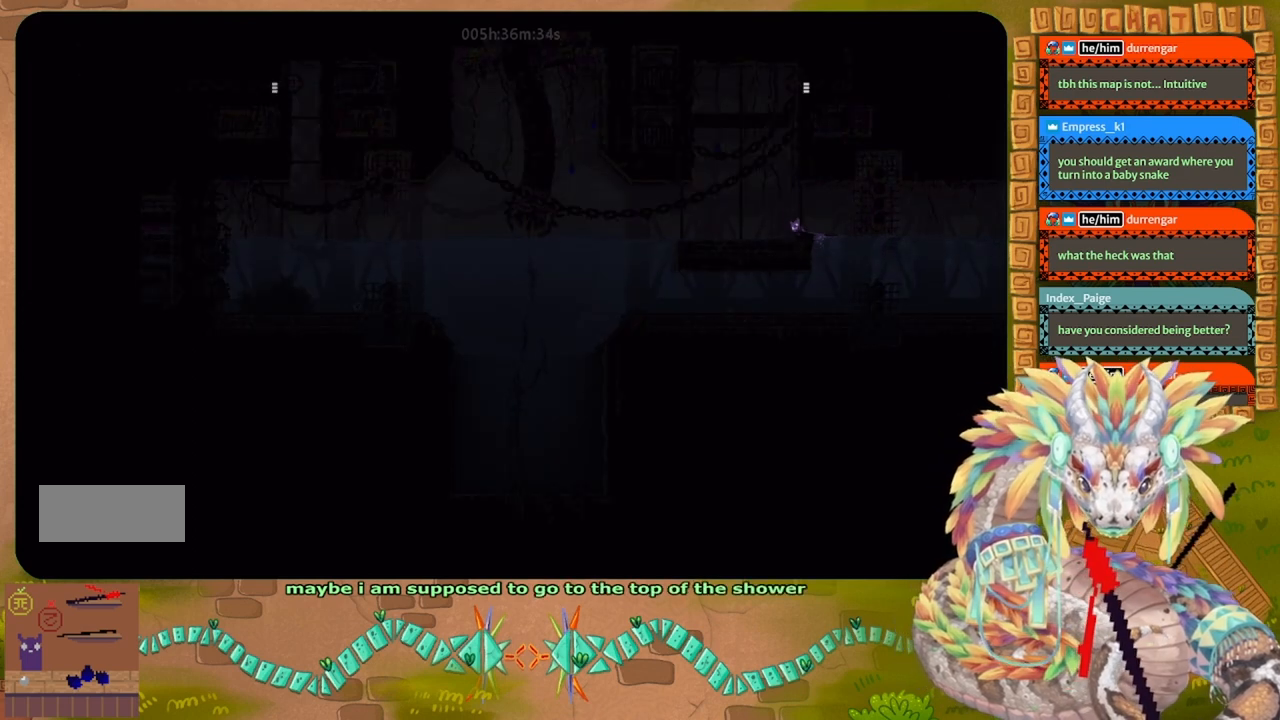
{"keys": ["left", "up"], "events": []}
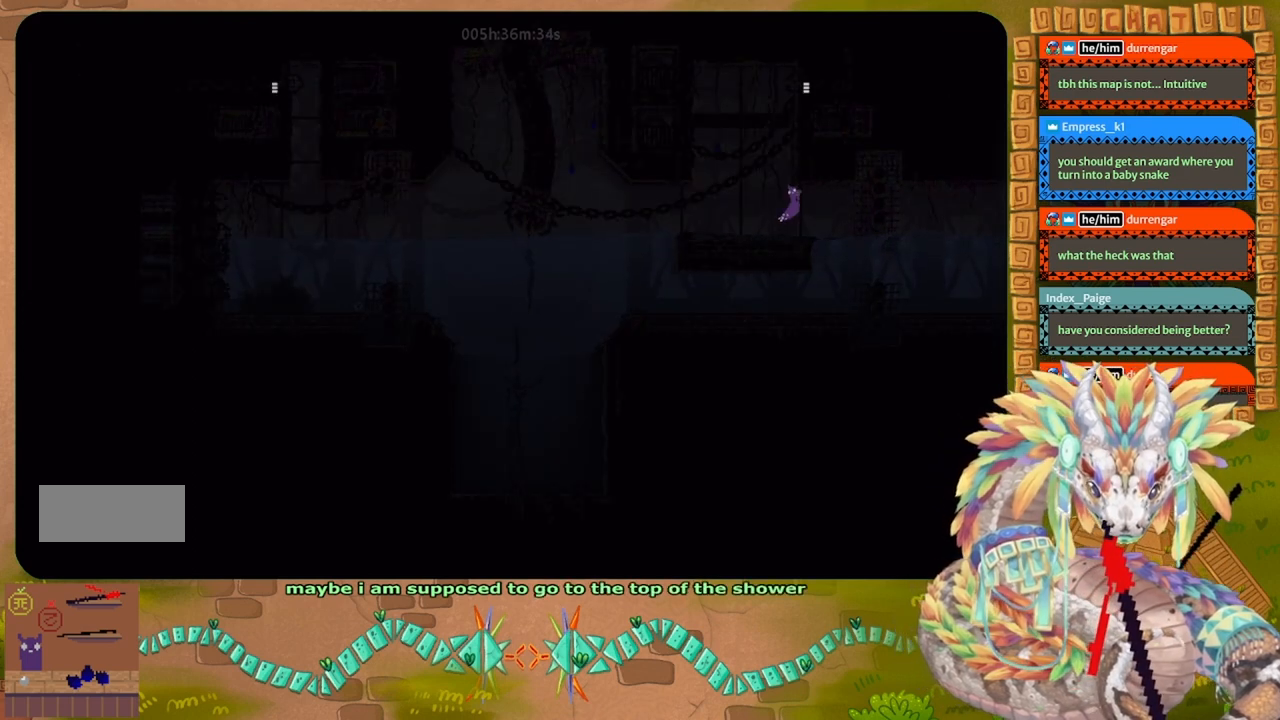
{"keys": ["up"], "events": [[34, "j", "down"], [34, "up", "up"], [134, "up", "down"], [267, "j", "up"], [267, "left", "up"]]}
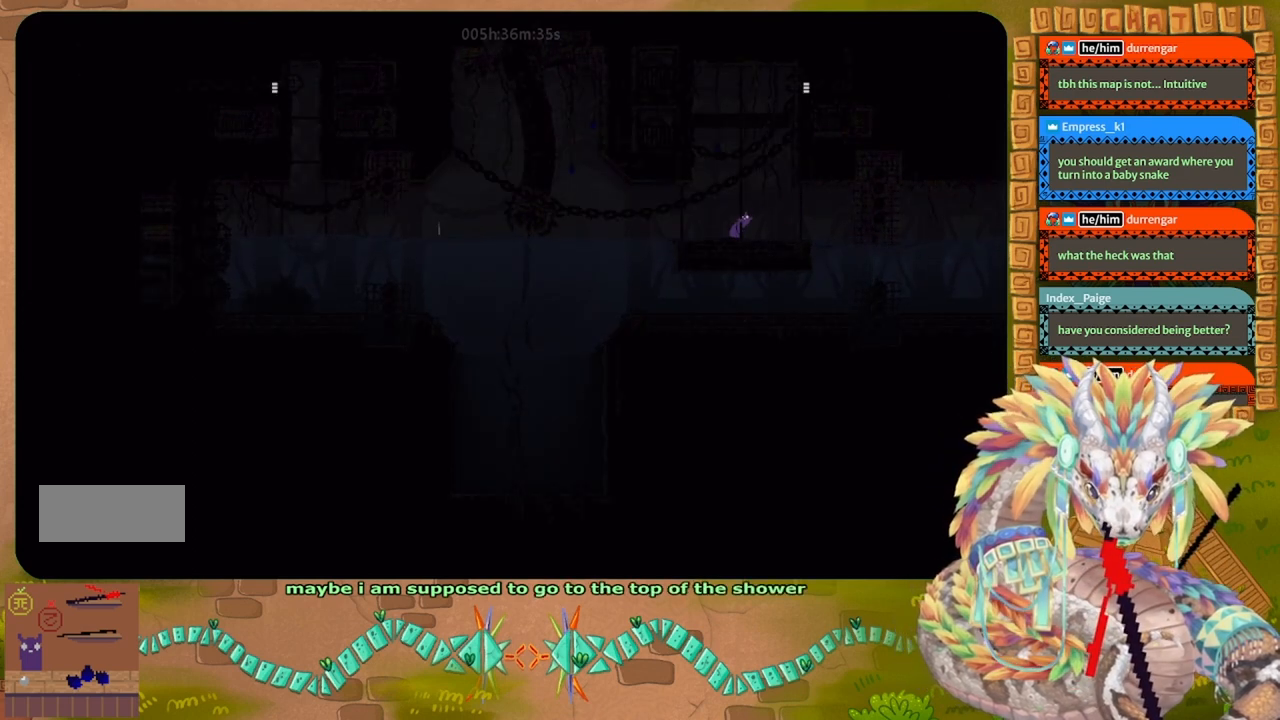
{"keys": ["up"], "events": []}
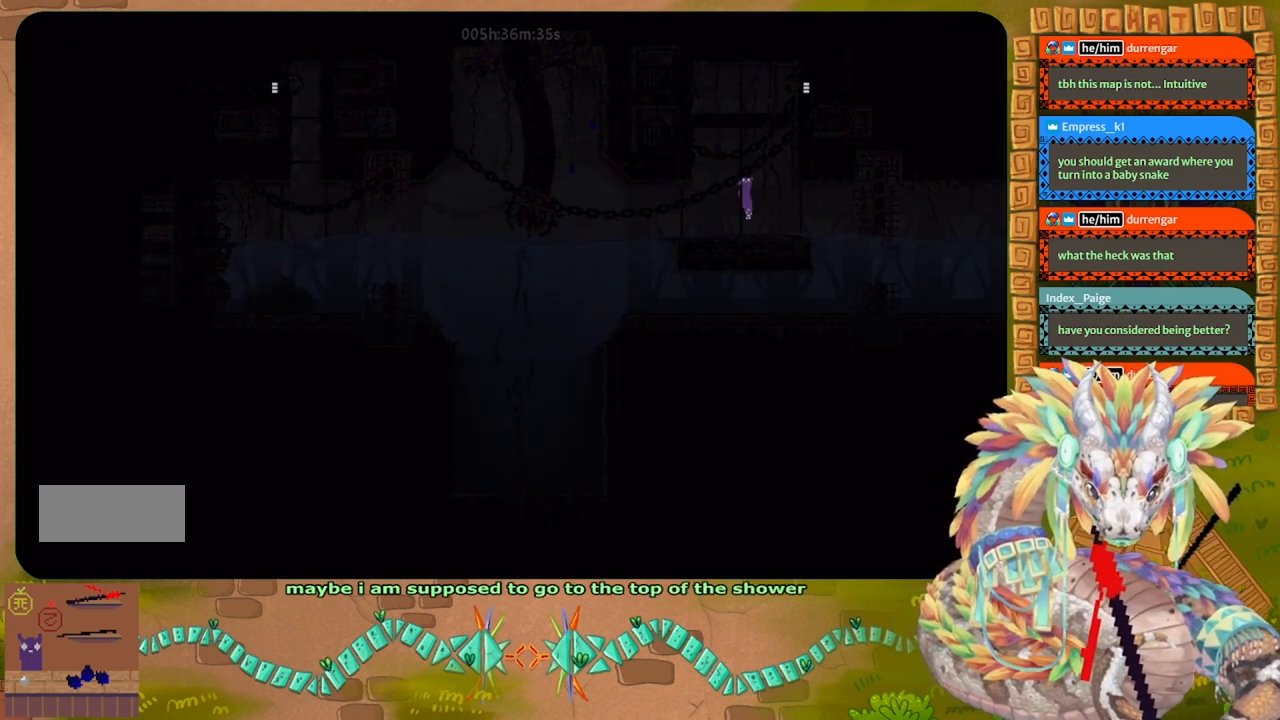
{"keys": ["up"], "events": []}
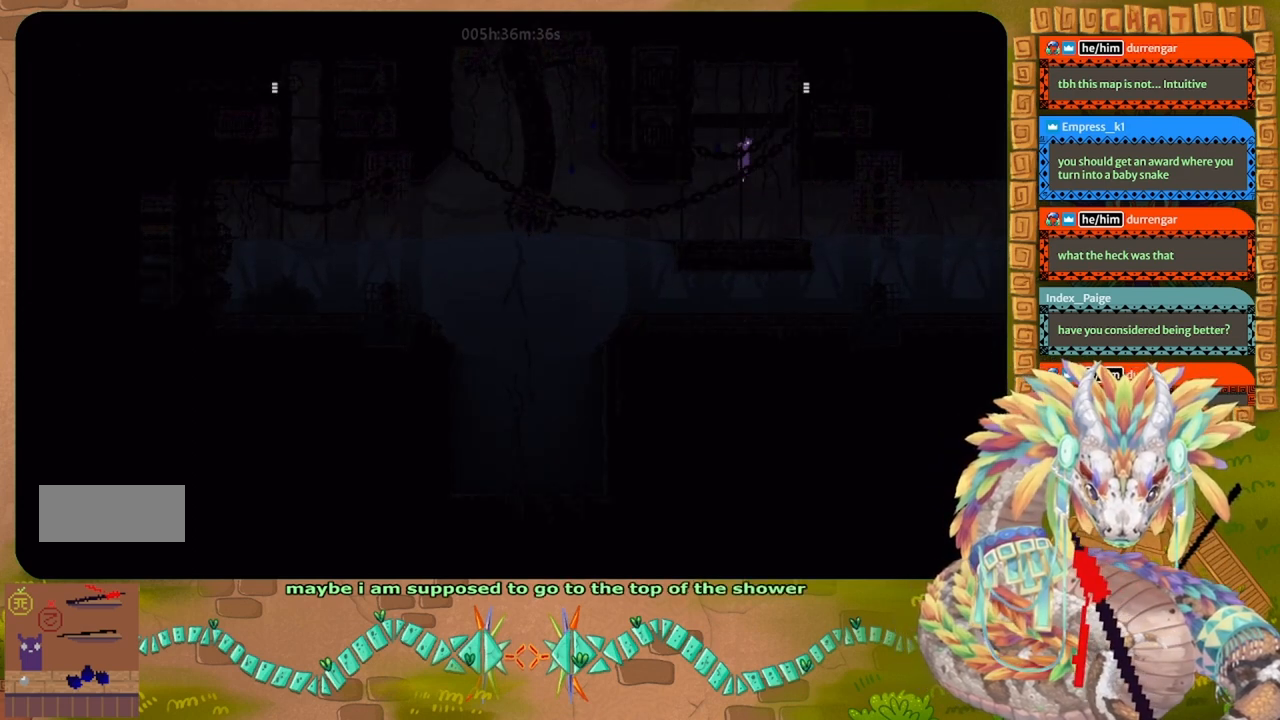
{"keys": ["up"], "events": []}
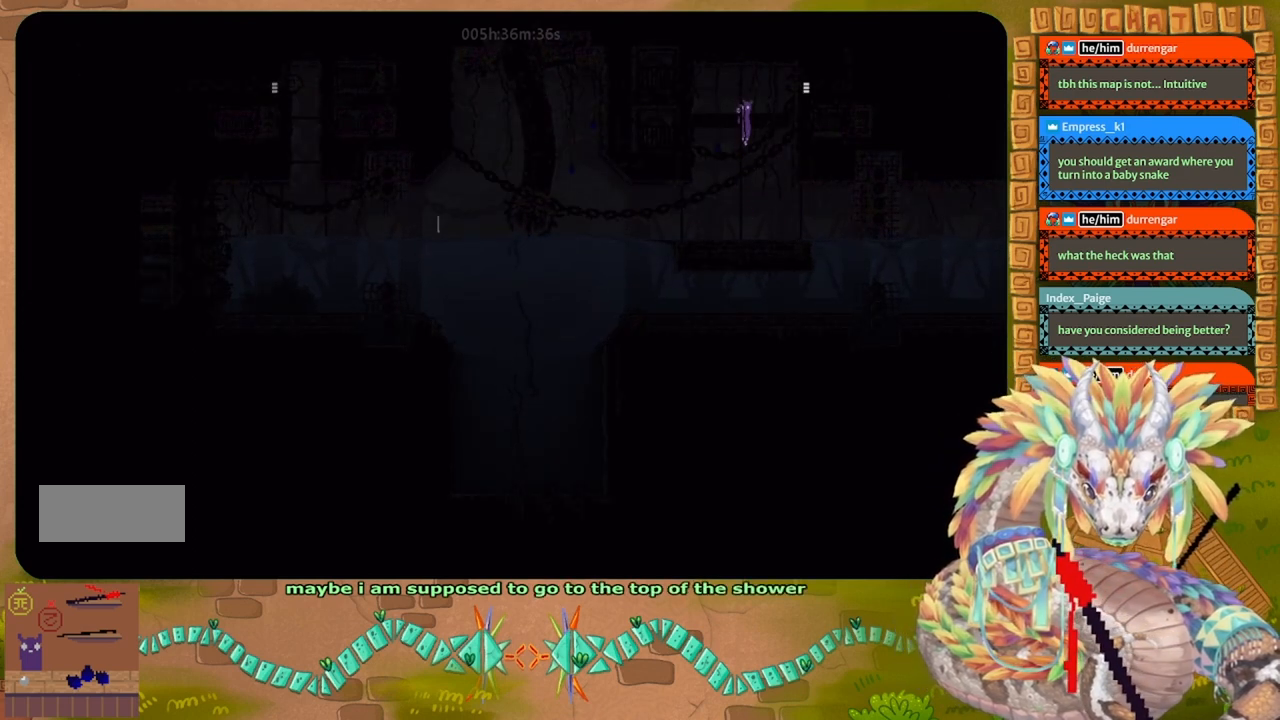
{"keys": ["j", "right"], "events": [[267, "right", "down"], [334, "j", "down"], [367, "up", "up"]]}
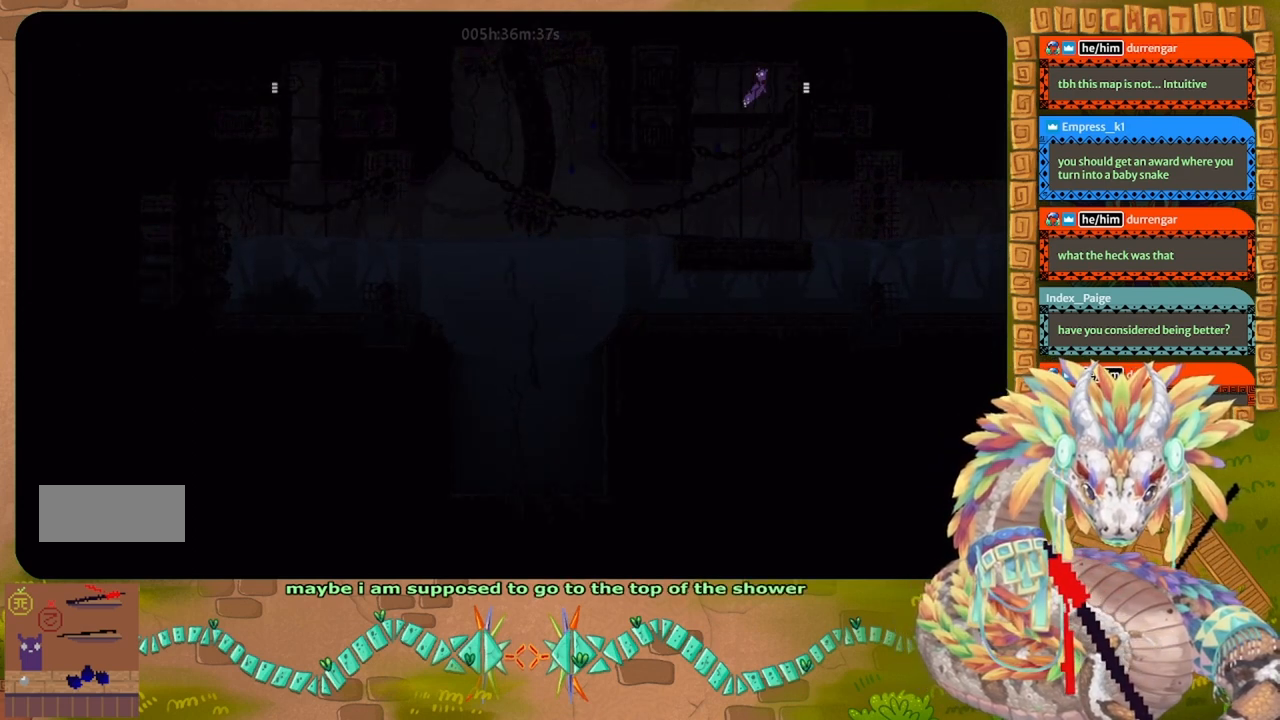
{"keys": ["right"], "events": [[334, "j", "up"]]}
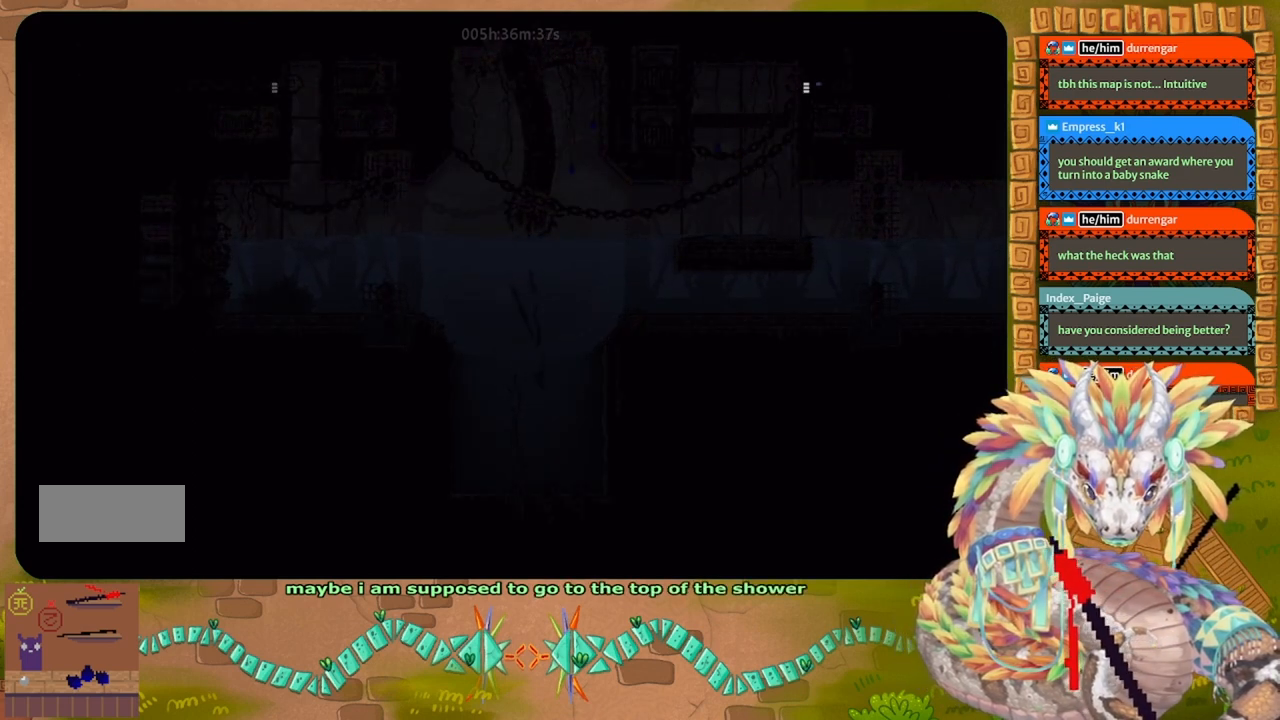
{"keys": ["right"], "events": []}
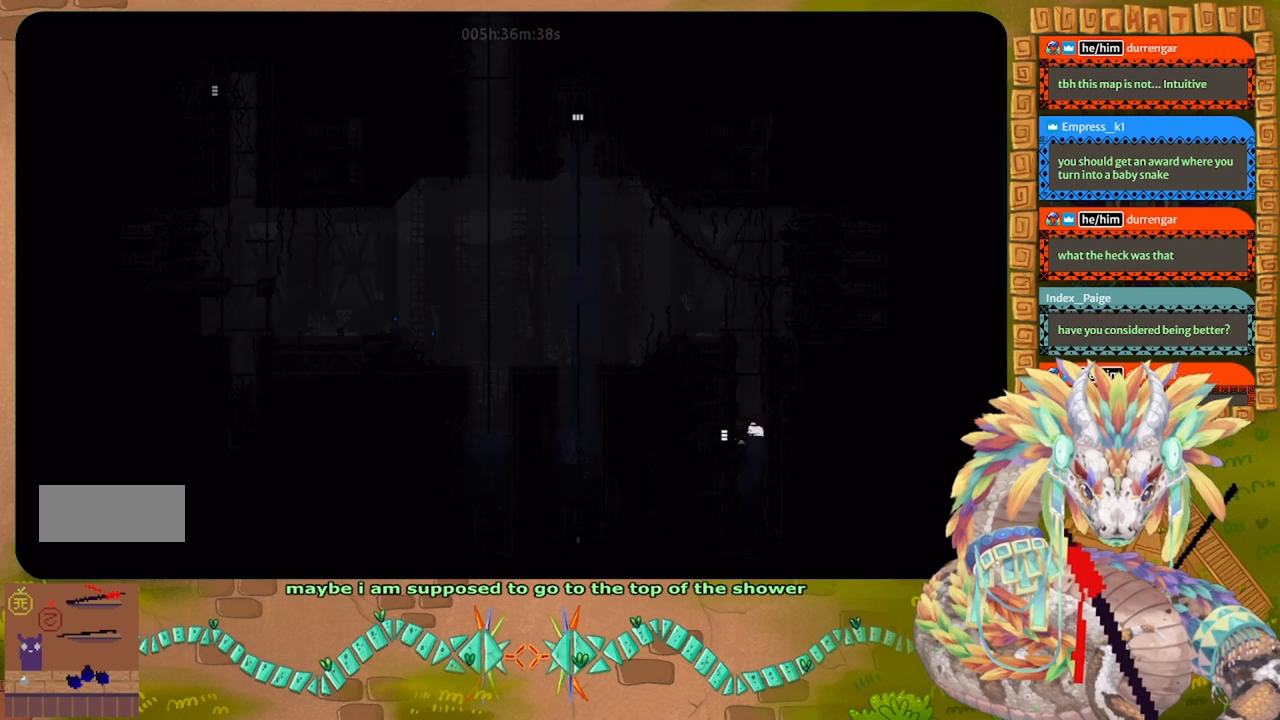
{"keys": ["right"], "events": []}